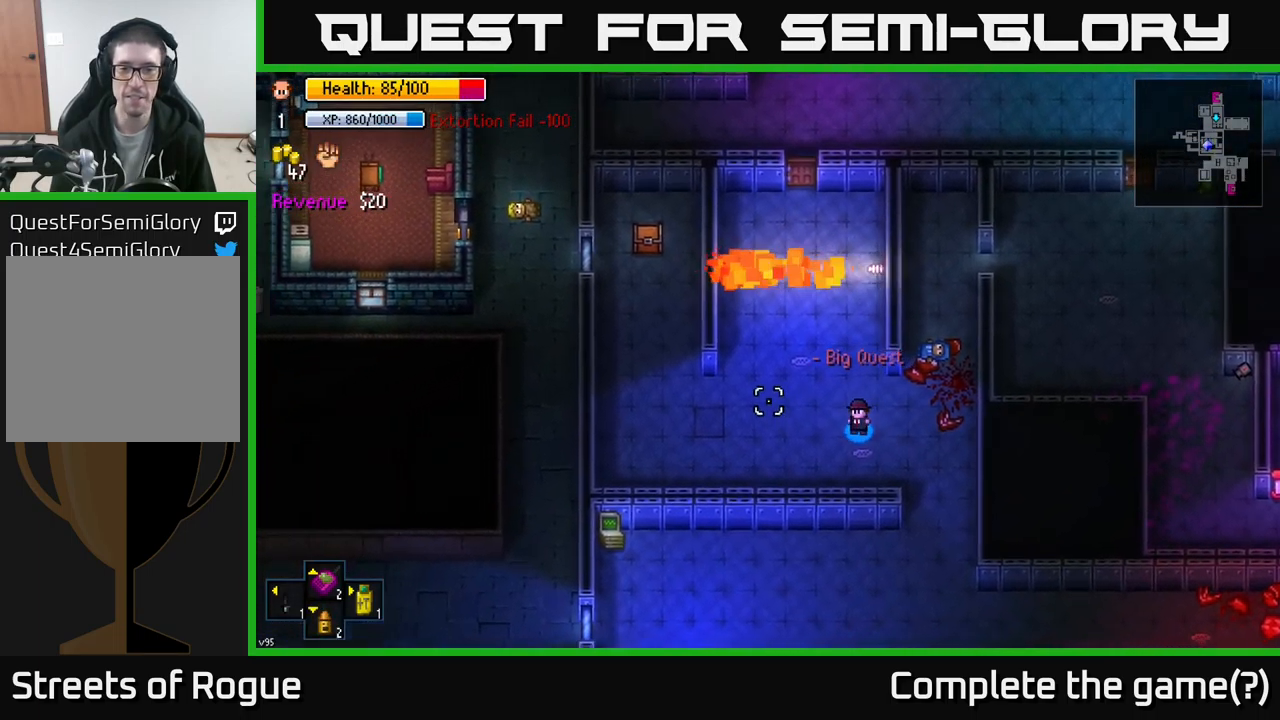
Gameplay with a controller (Xbox layout); each line is a JSON object with the inputs held at the frame after it. "events" lists button and stick changes between this image and that frame as [ms after this image, input, new state], when the widget could be followed in between.
{"buttons": [], "left_stick": "left", "right_stick": "up-left", "events": [[117, "right_stick", "up-left"], [233, "left_stick", "left"]]}
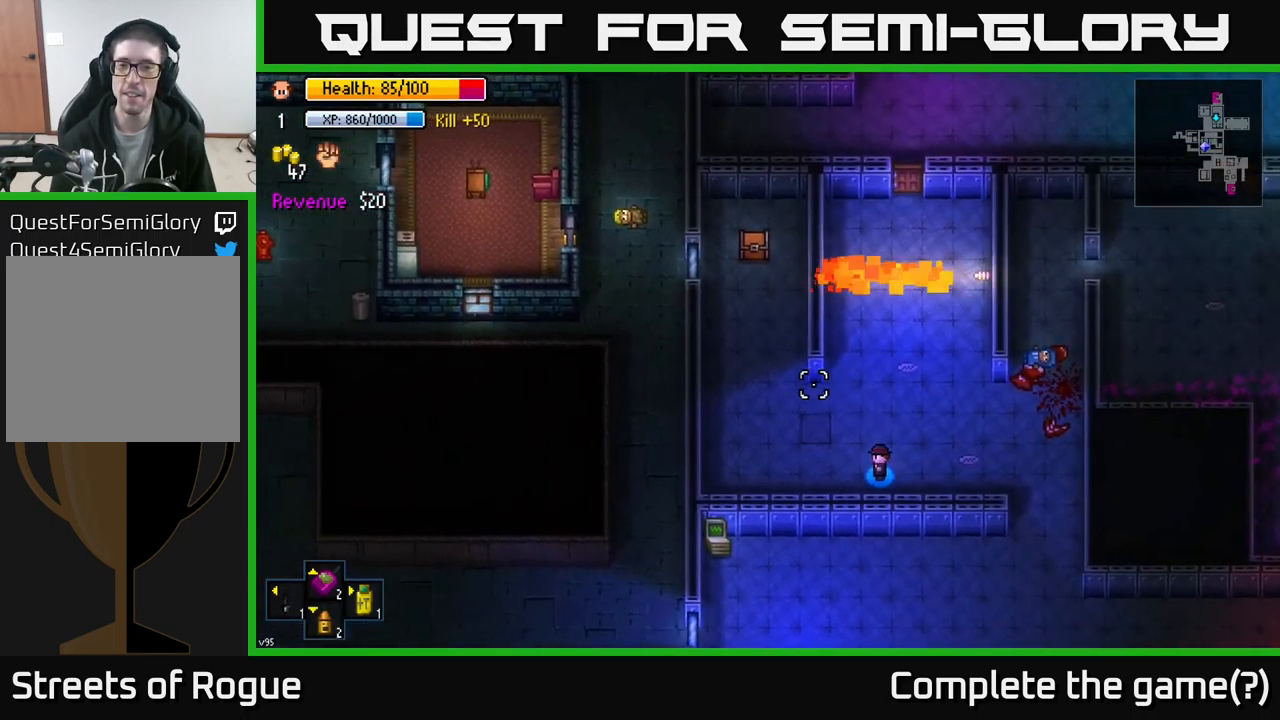
{"buttons": [], "left_stick": "up-left", "right_stick": "up-right", "events": [[250, "left_stick", "up-left"], [283, "right_stick", "up"], [433, "right_stick", "up-right"]]}
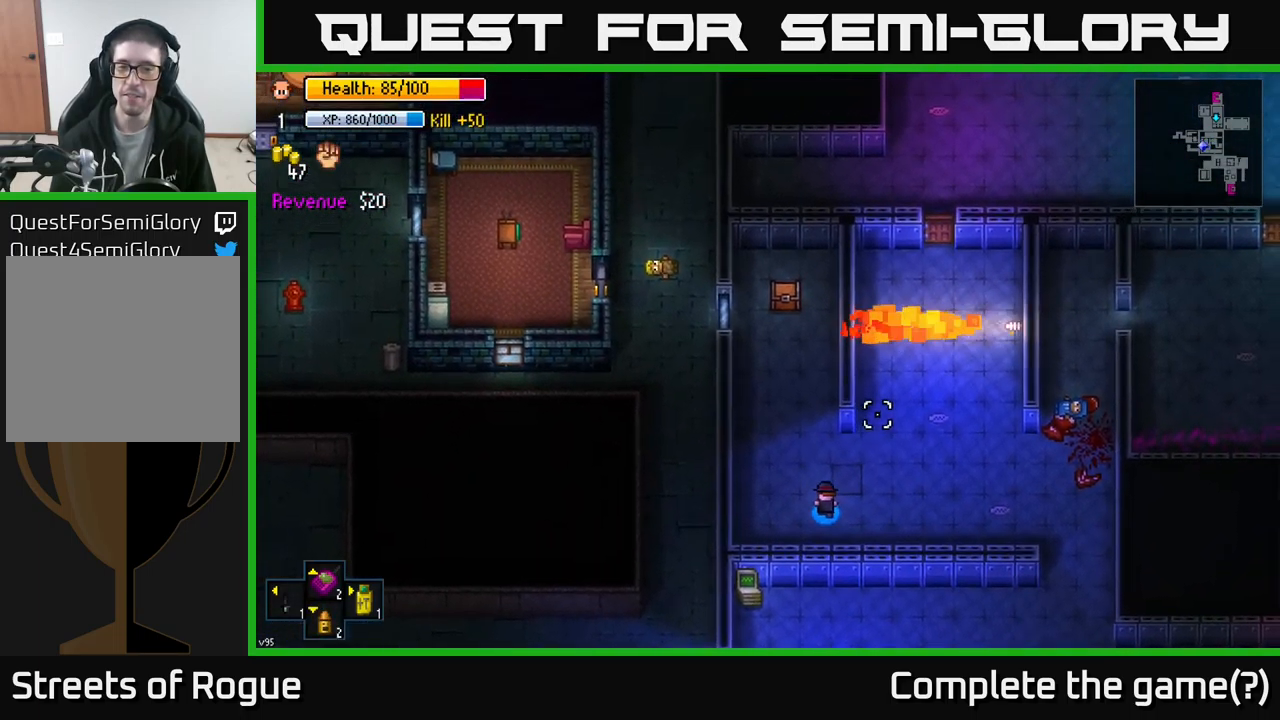
{"buttons": [], "left_stick": "up", "right_stick": "center", "events": [[133, "left_stick", "up"], [400, "right_stick", "up"], [500, "right_stick", "center"]]}
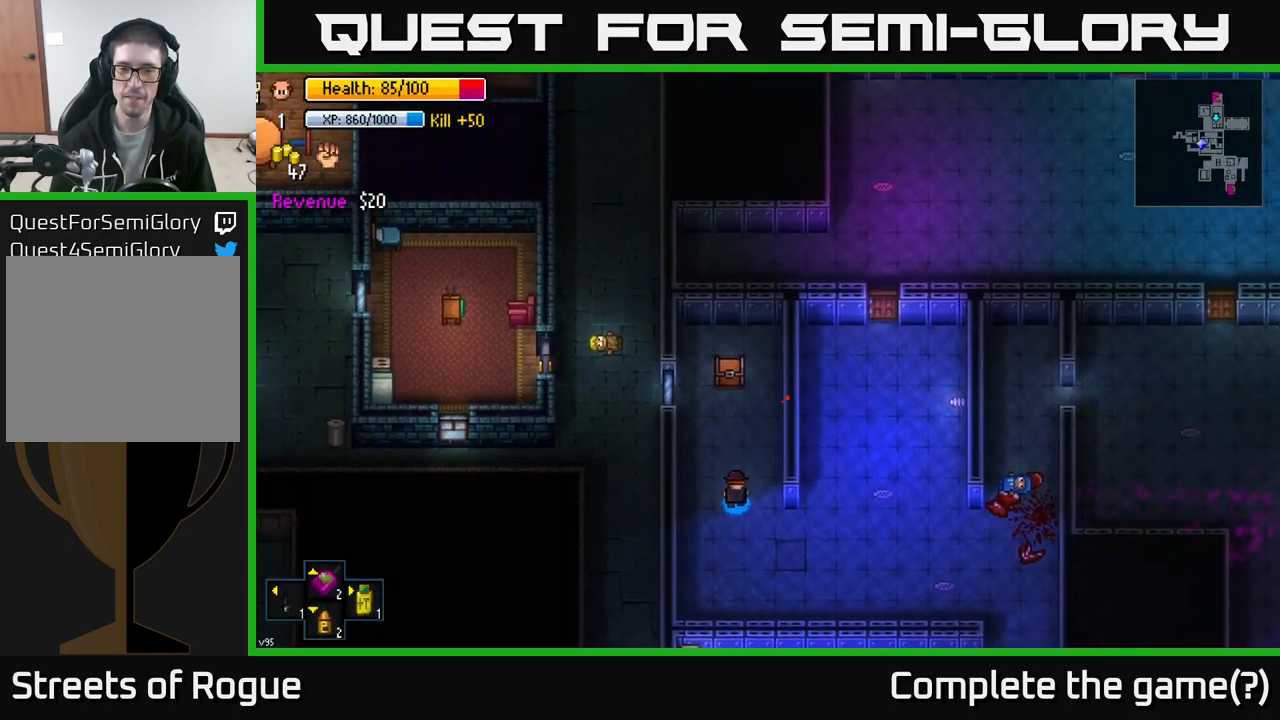
{"buttons": ["A"], "left_stick": "center", "right_stick": "center", "events": [[466, "left_stick", "center"], [483, "A", "down"]]}
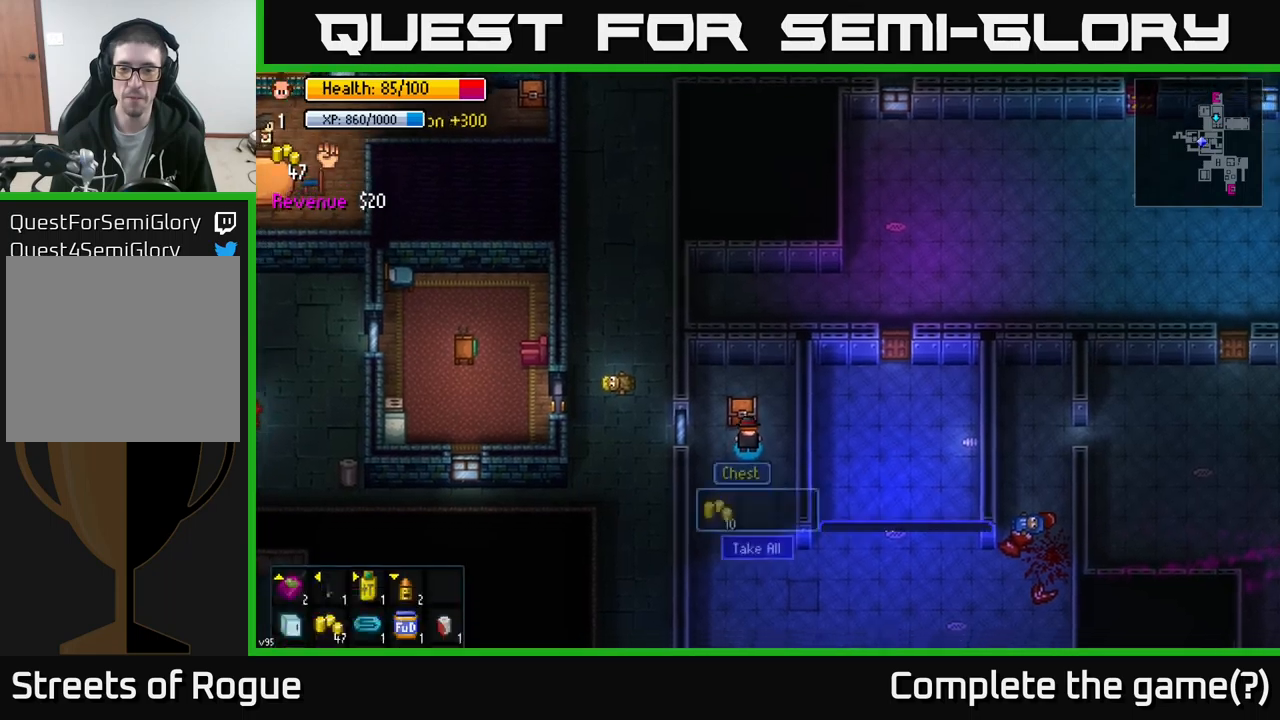
{"buttons": [], "left_stick": "down", "right_stick": "center", "events": [[17, "A", "up"], [100, "A", "down"], [183, "A", "up"], [283, "left_stick", "down"]]}
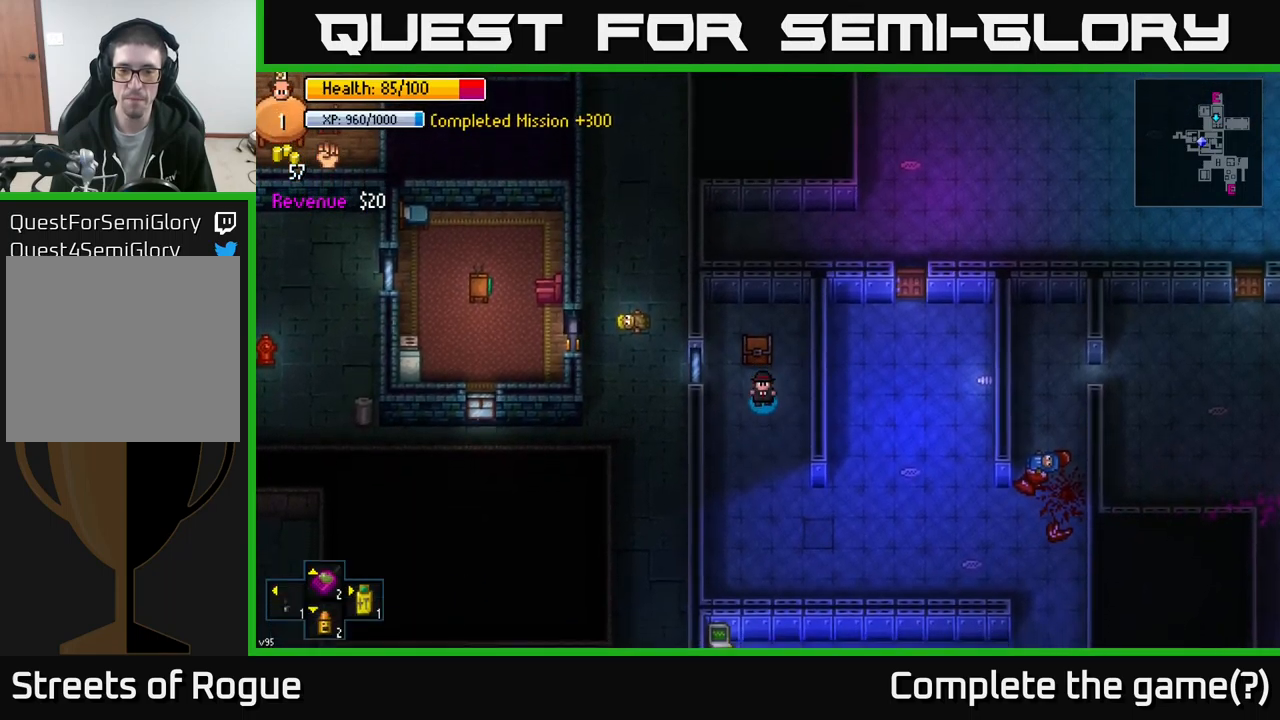
{"buttons": [], "left_stick": "down-right", "right_stick": "center", "events": [[300, "left_stick", "down-right"]]}
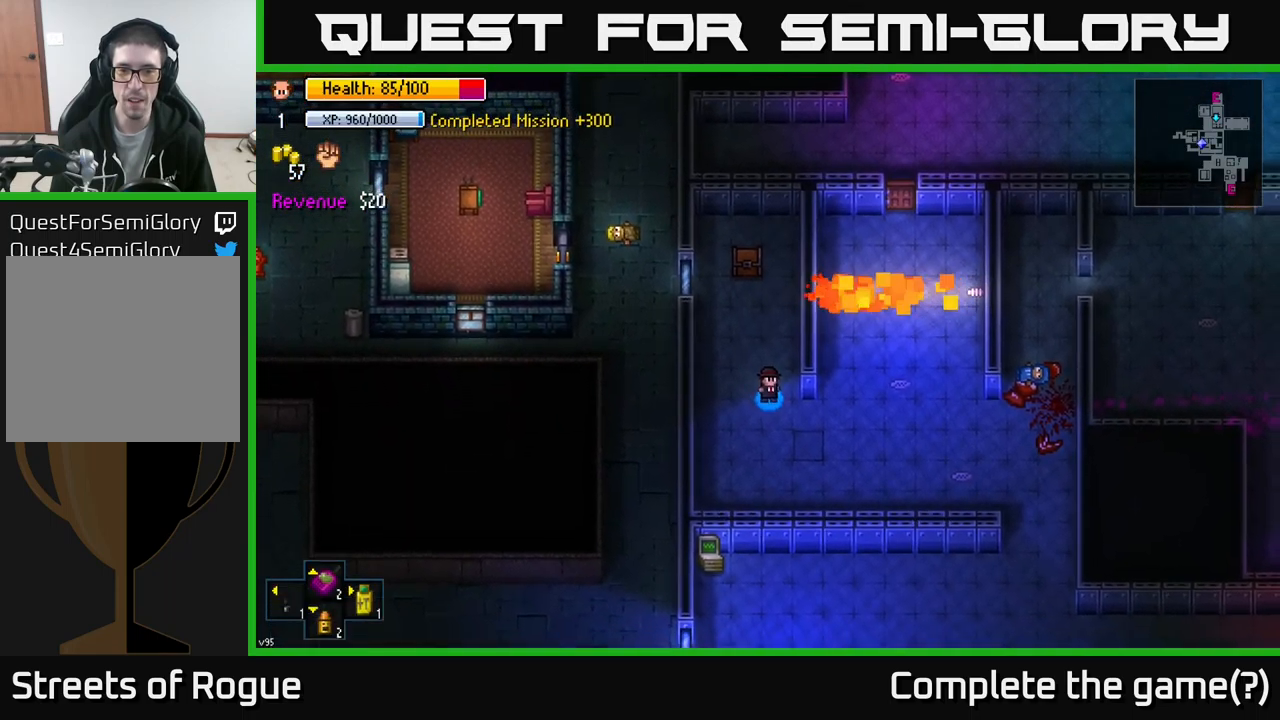
{"buttons": [], "left_stick": "down-right", "right_stick": "center", "events": [[100, "left_stick", "right"], [450, "left_stick", "down-right"]]}
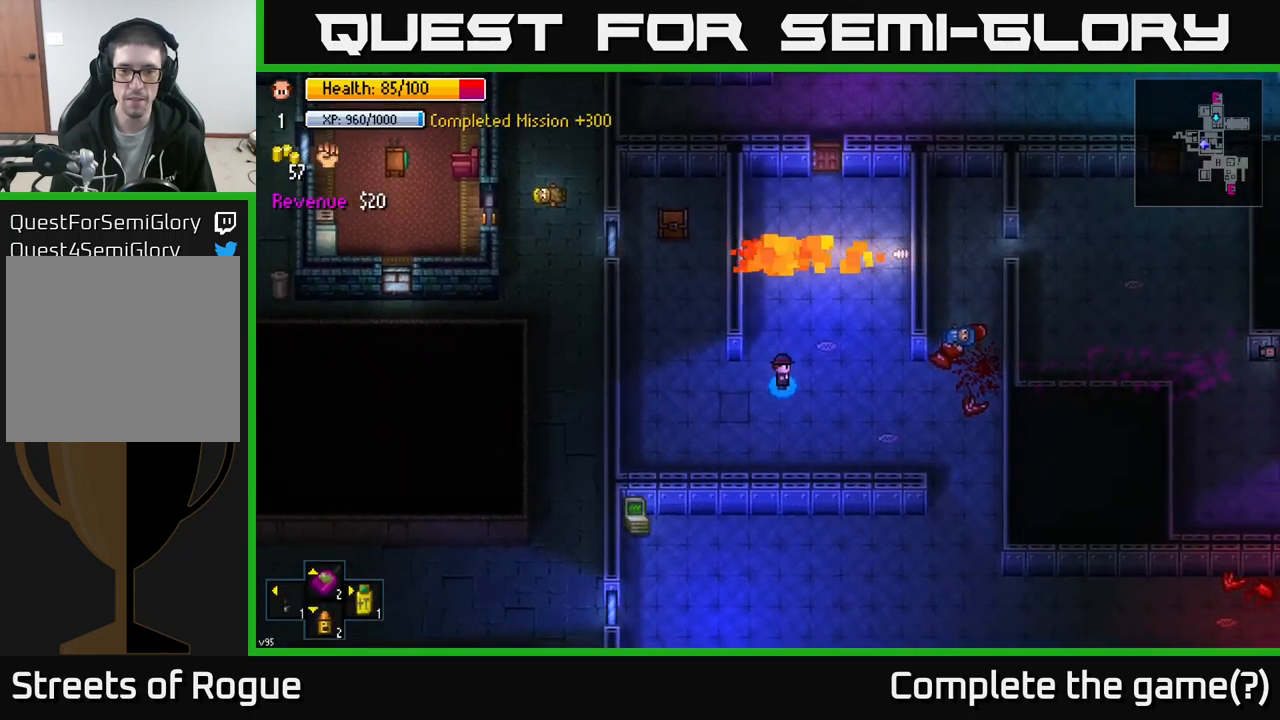
{"buttons": [], "left_stick": "center", "right_stick": "center", "events": [[50, "Y", "down"], [83, "left_stick", "center"], [133, "Y", "up"]]}